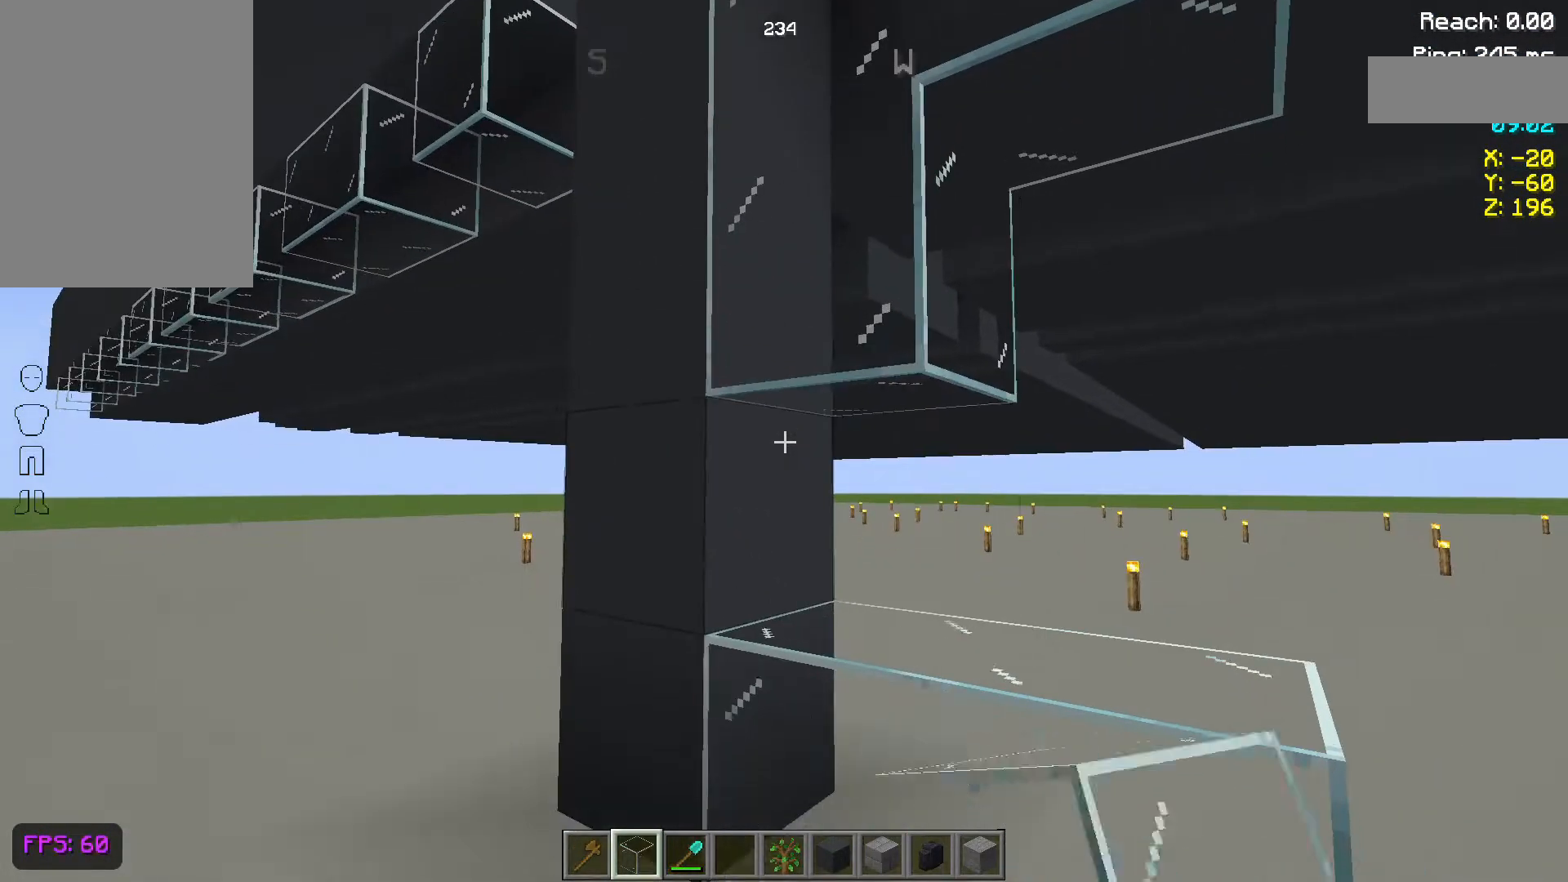
Gameplay with keyboard and mouse; each line is a JSON object with the keys and mouse buttons held at the frame after it. "events" lists presses ("down") and releases ("up") of "a", "d", "s", "space", "w", "mouse_left" and "mouse_right" between this image and that frame as [ms after this image, input, new state], when the widget could be followed in between. "mouse_left", "mouse_right" = the "left", "right" buttons of the "mouse" list. No other keys are recorded. Fast repeated clicks can show as one long hold. Not read: mouse_move.
{"keys": [], "mouse": [], "events": [[67, "mouse_right", "down"], [150, "mouse_right", "up"], [217, "d", "down"], [417, "d", "up"]]}
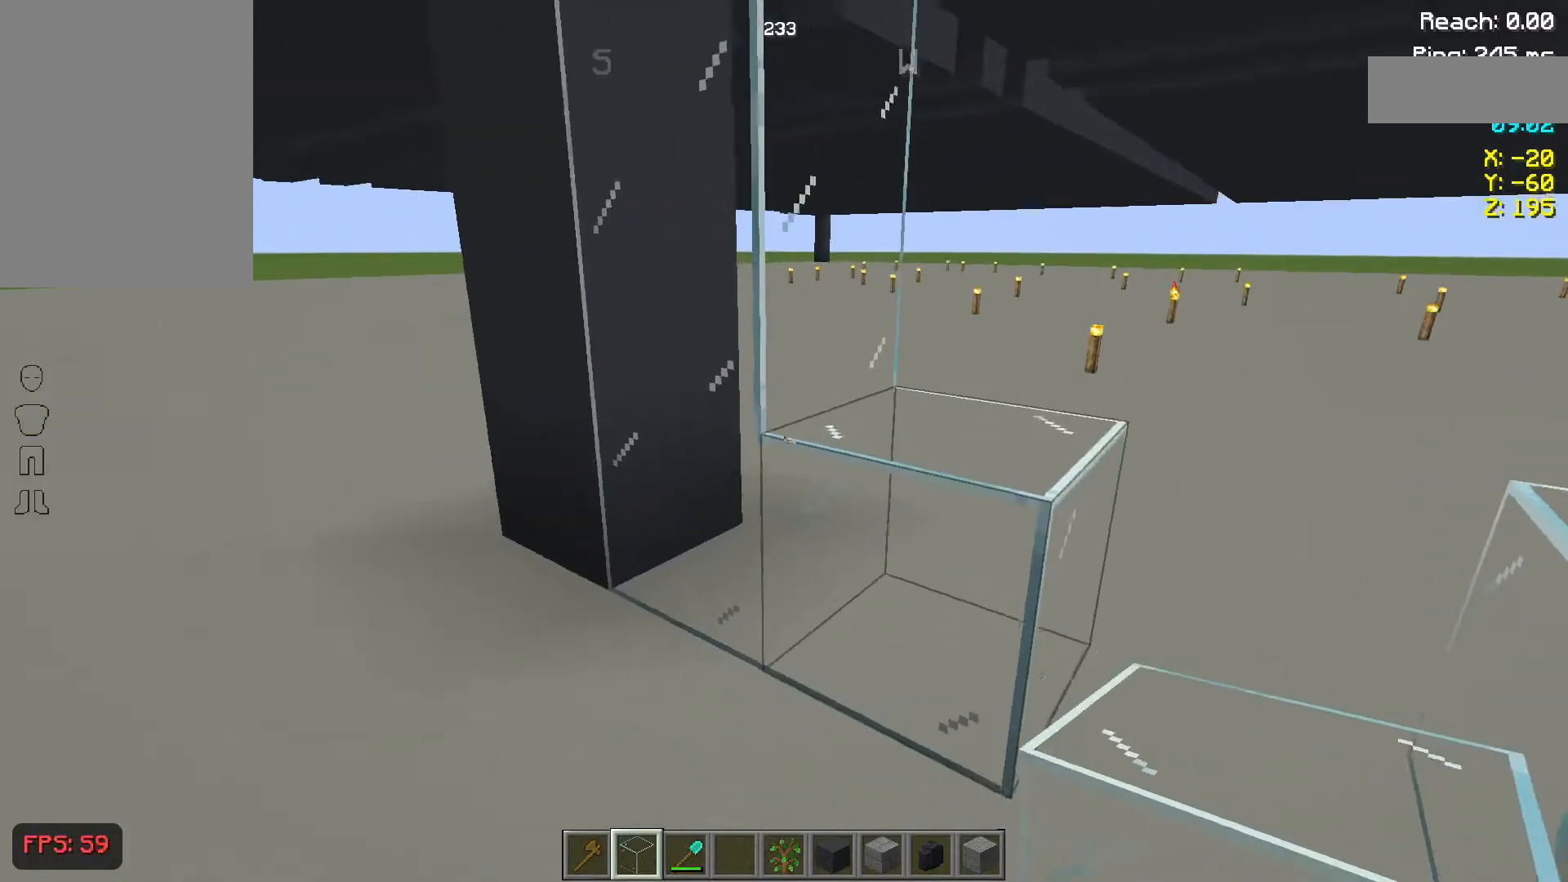
{"keys": [], "mouse": [], "events": []}
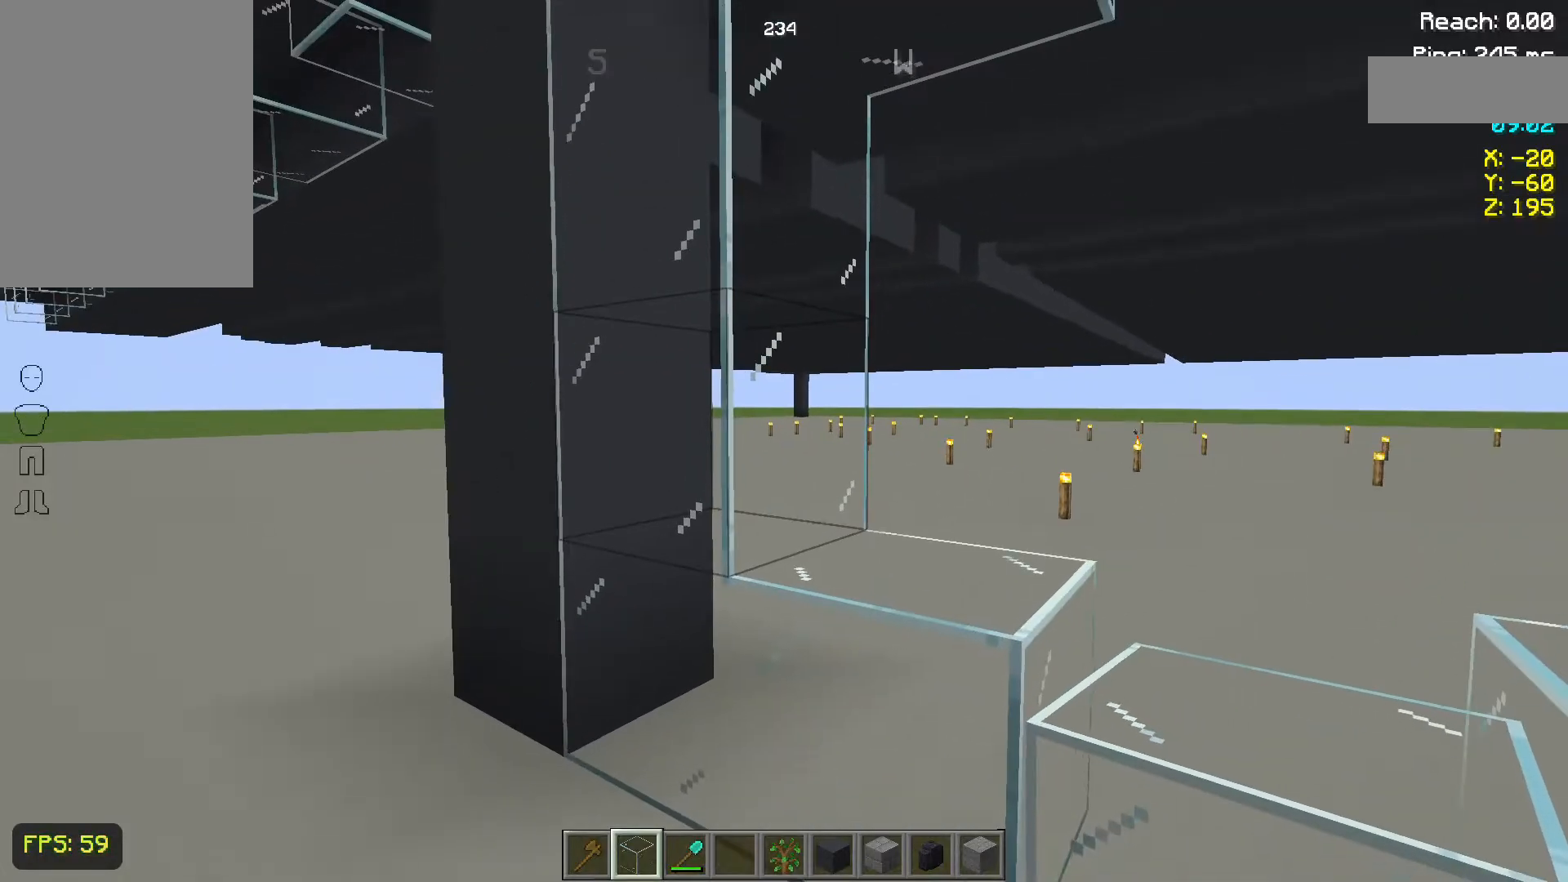
{"keys": [], "mouse": [], "events": [[150, "mouse_right", "down"], [217, "mouse_right", "up"]]}
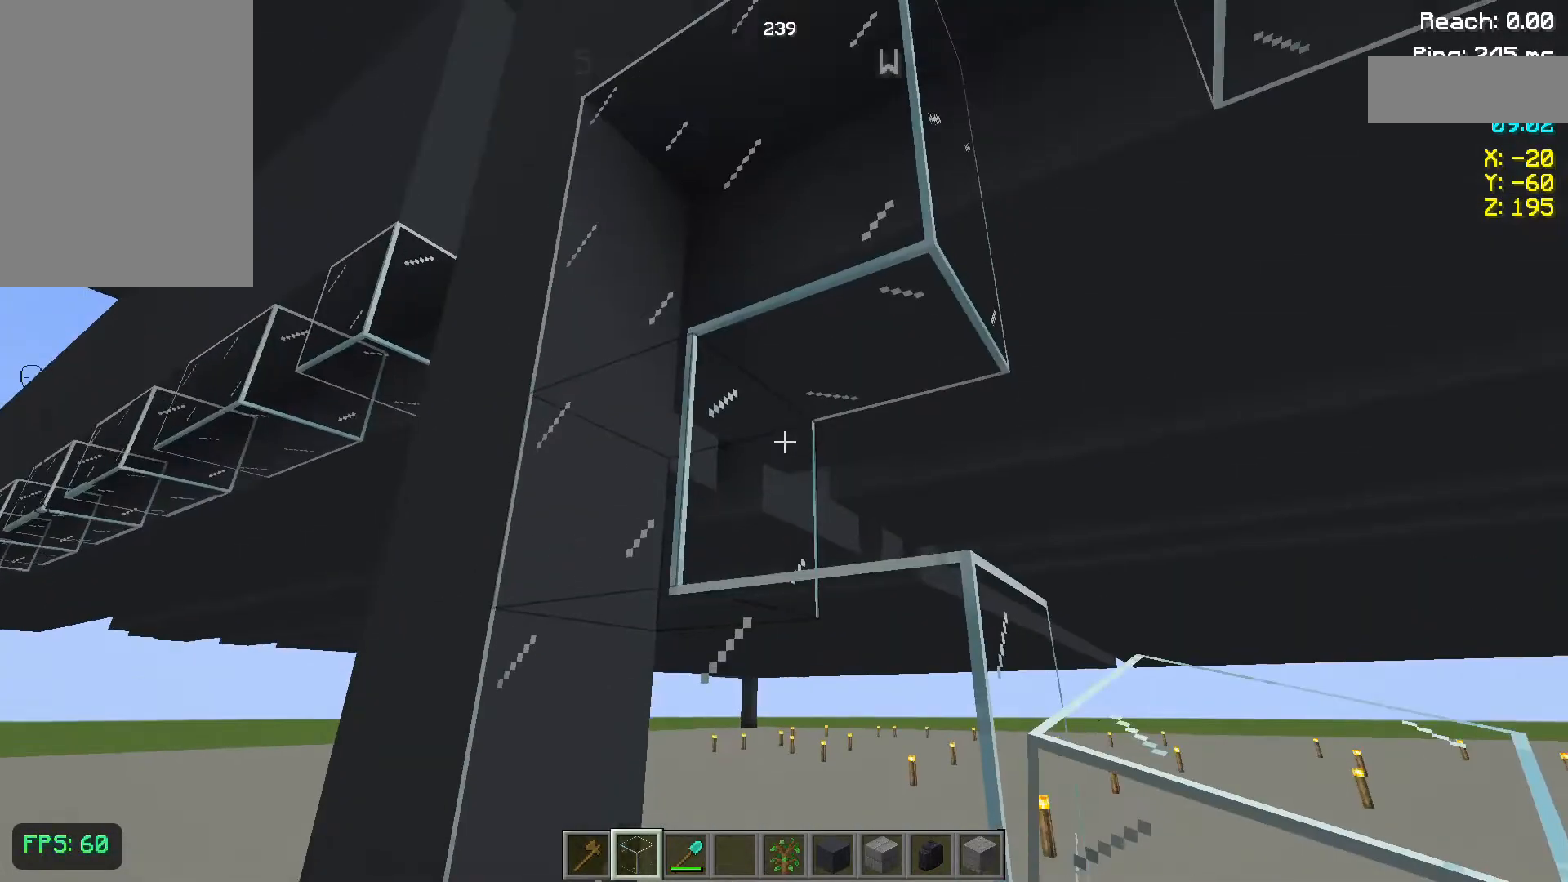
{"keys": ["d"], "mouse": [], "events": [[250, "mouse_right", "down"], [317, "mouse_right", "up"], [450, "d", "down"]]}
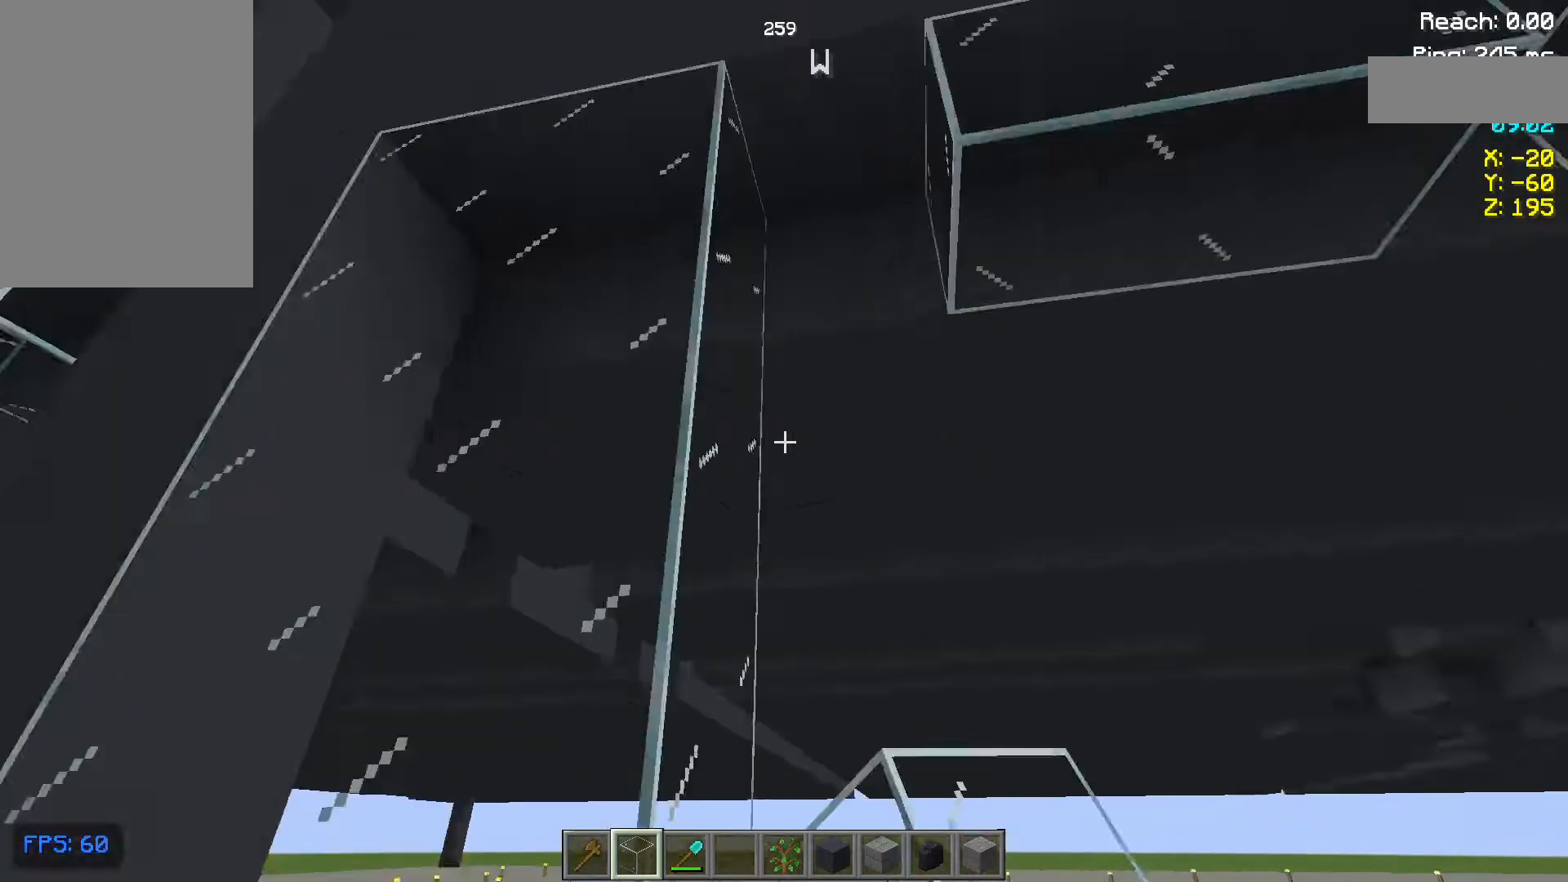
{"keys": [], "mouse": [], "events": [[183, "d", "up"]]}
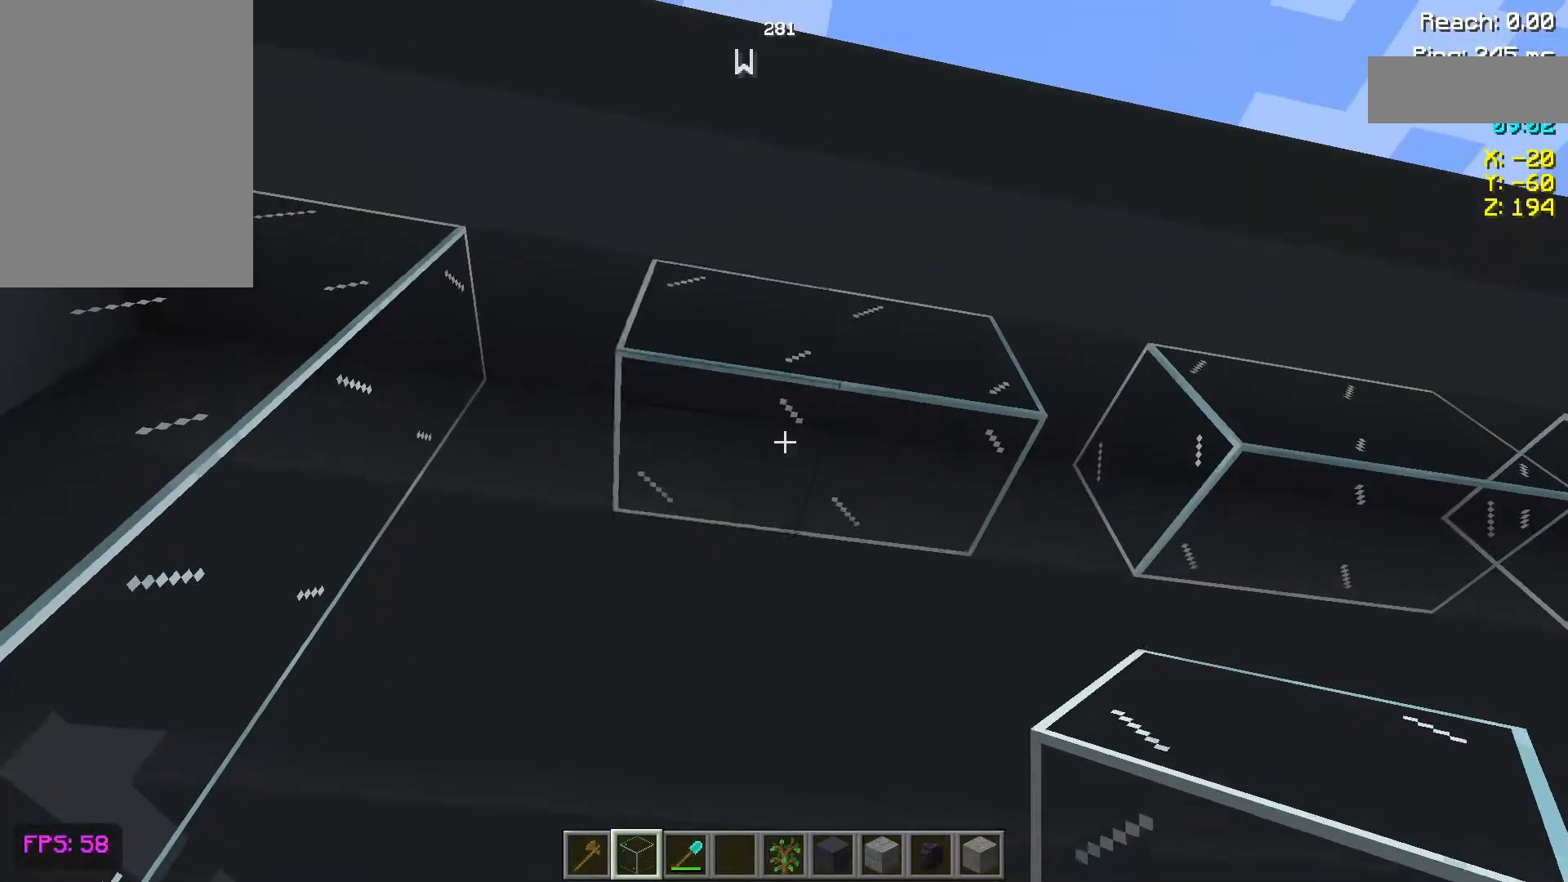
{"keys": [], "mouse": ["right"], "events": [[83, "mouse_right", "down"], [167, "mouse_right", "up"], [250, "d", "down"], [400, "d", "up"], [483, "mouse_right", "down"]]}
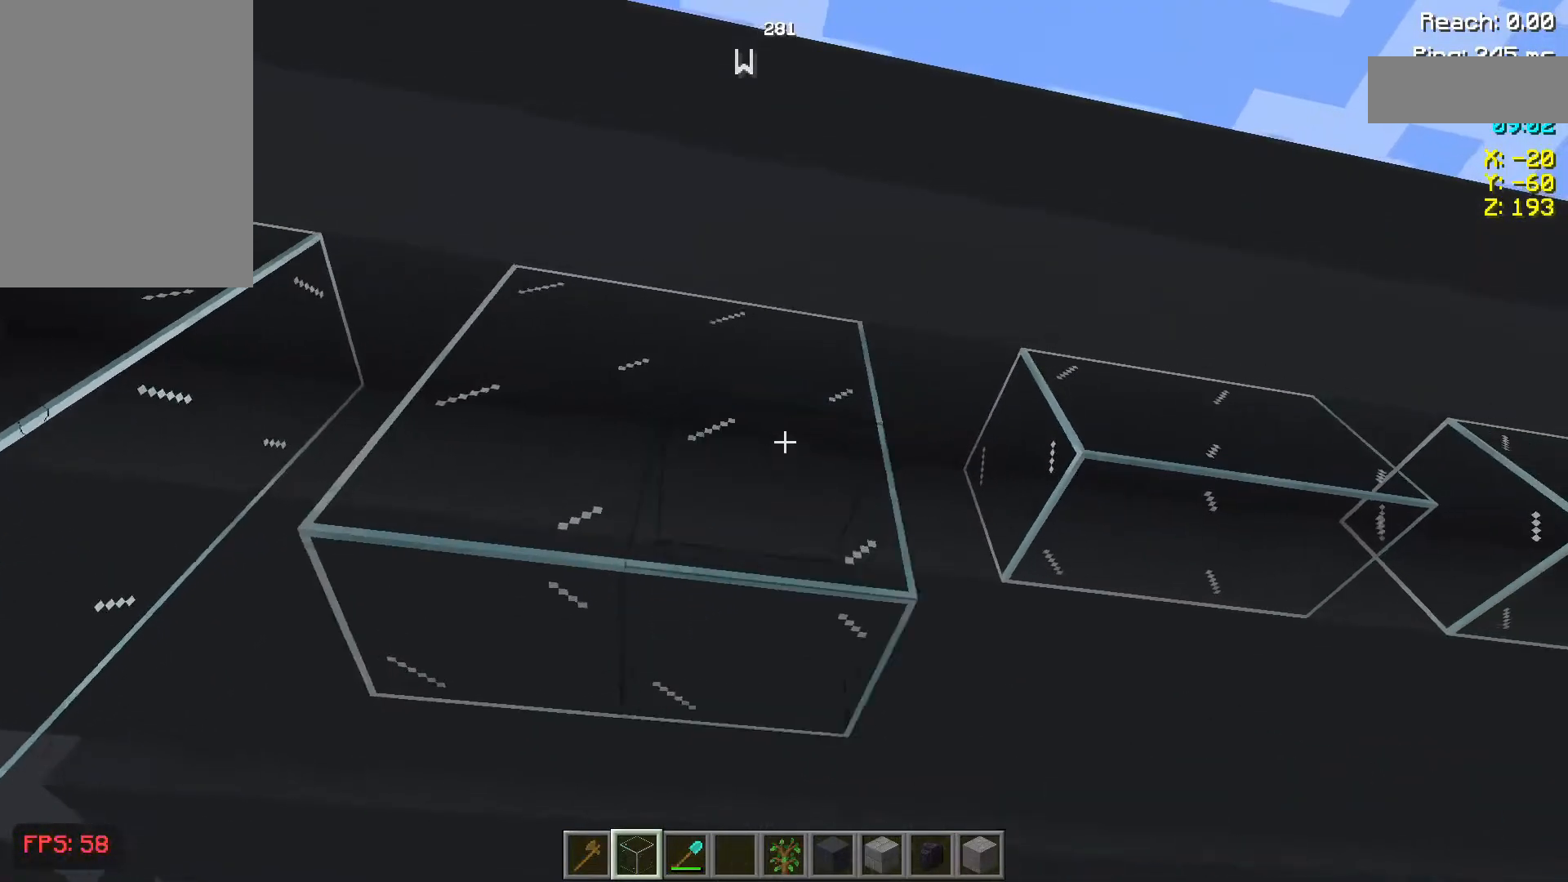
{"keys": [], "mouse": [], "events": [[67, "mouse_right", "up"]]}
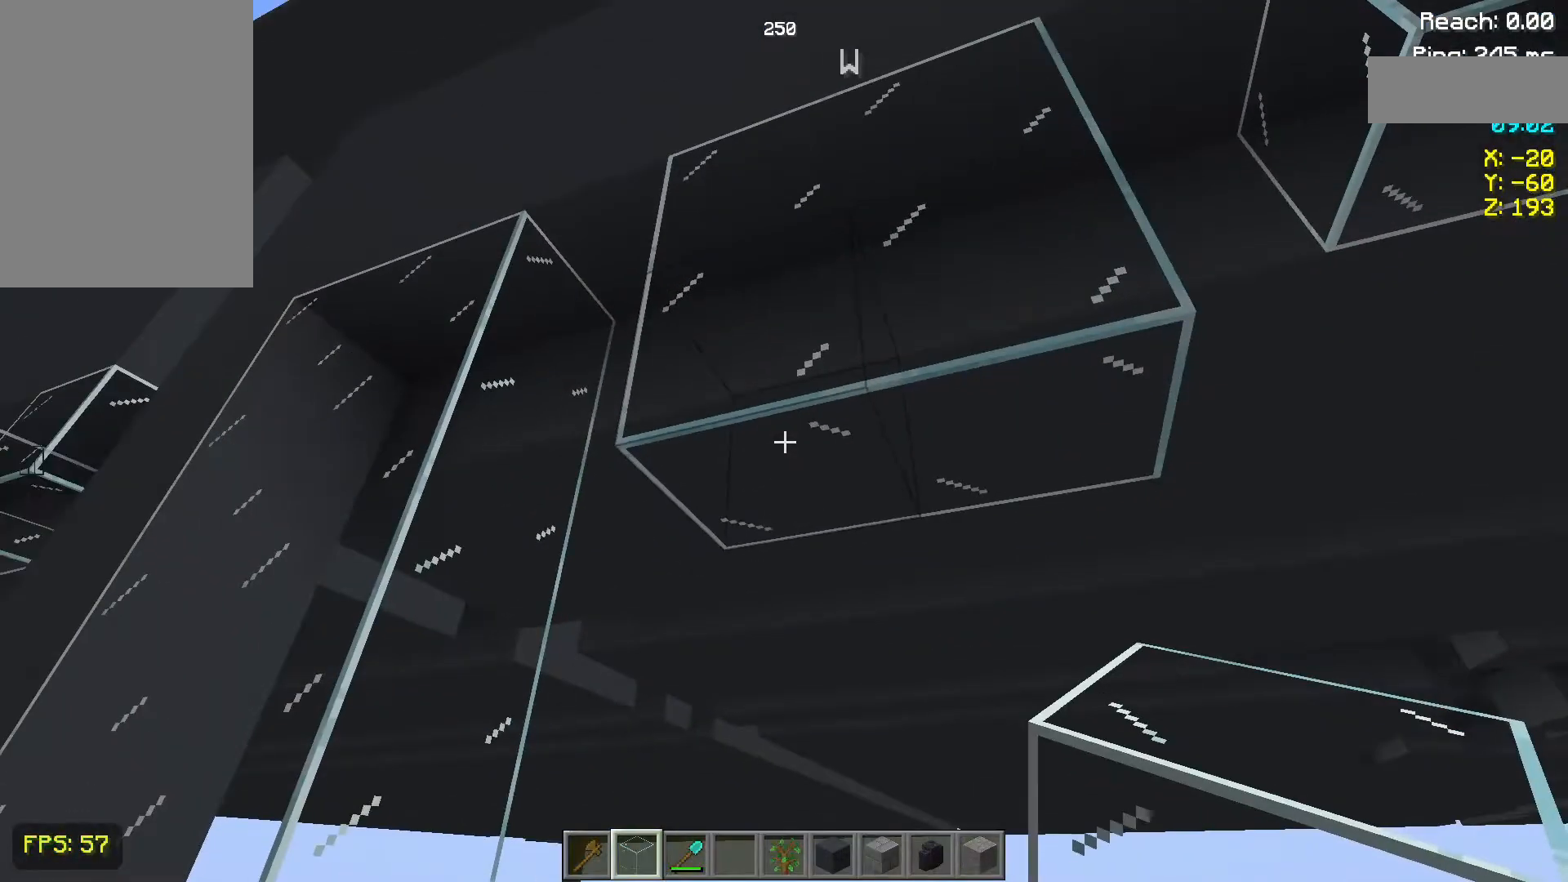
{"keys": [], "mouse": [], "events": [[50, "mouse_right", "down"], [117, "mouse_right", "up"], [367, "mouse_right", "down"], [483, "mouse_right", "up"]]}
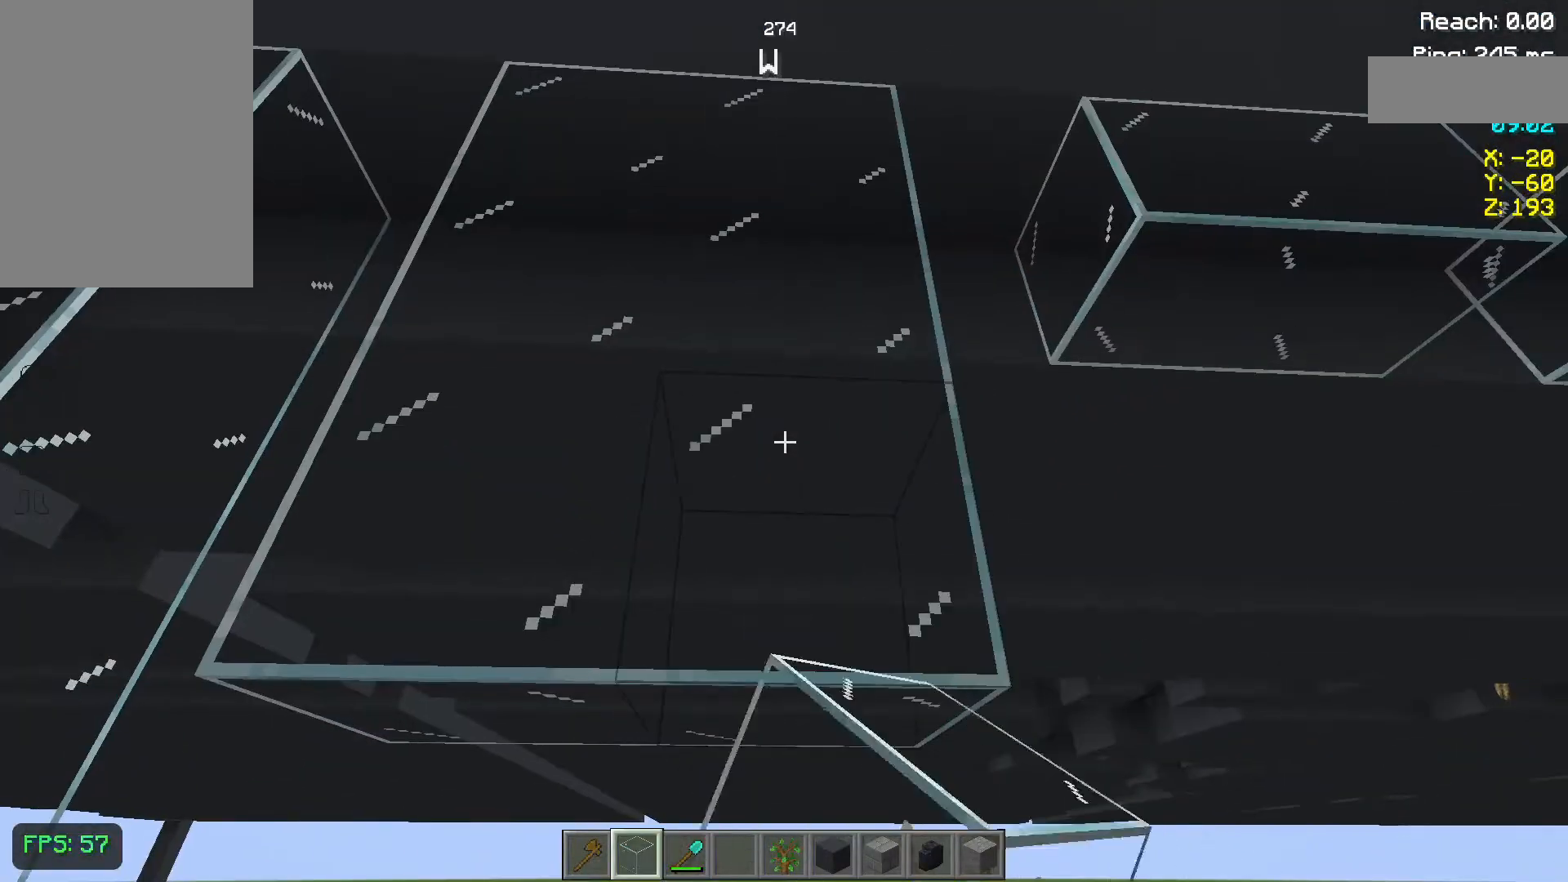
{"keys": [], "mouse": [], "events": []}
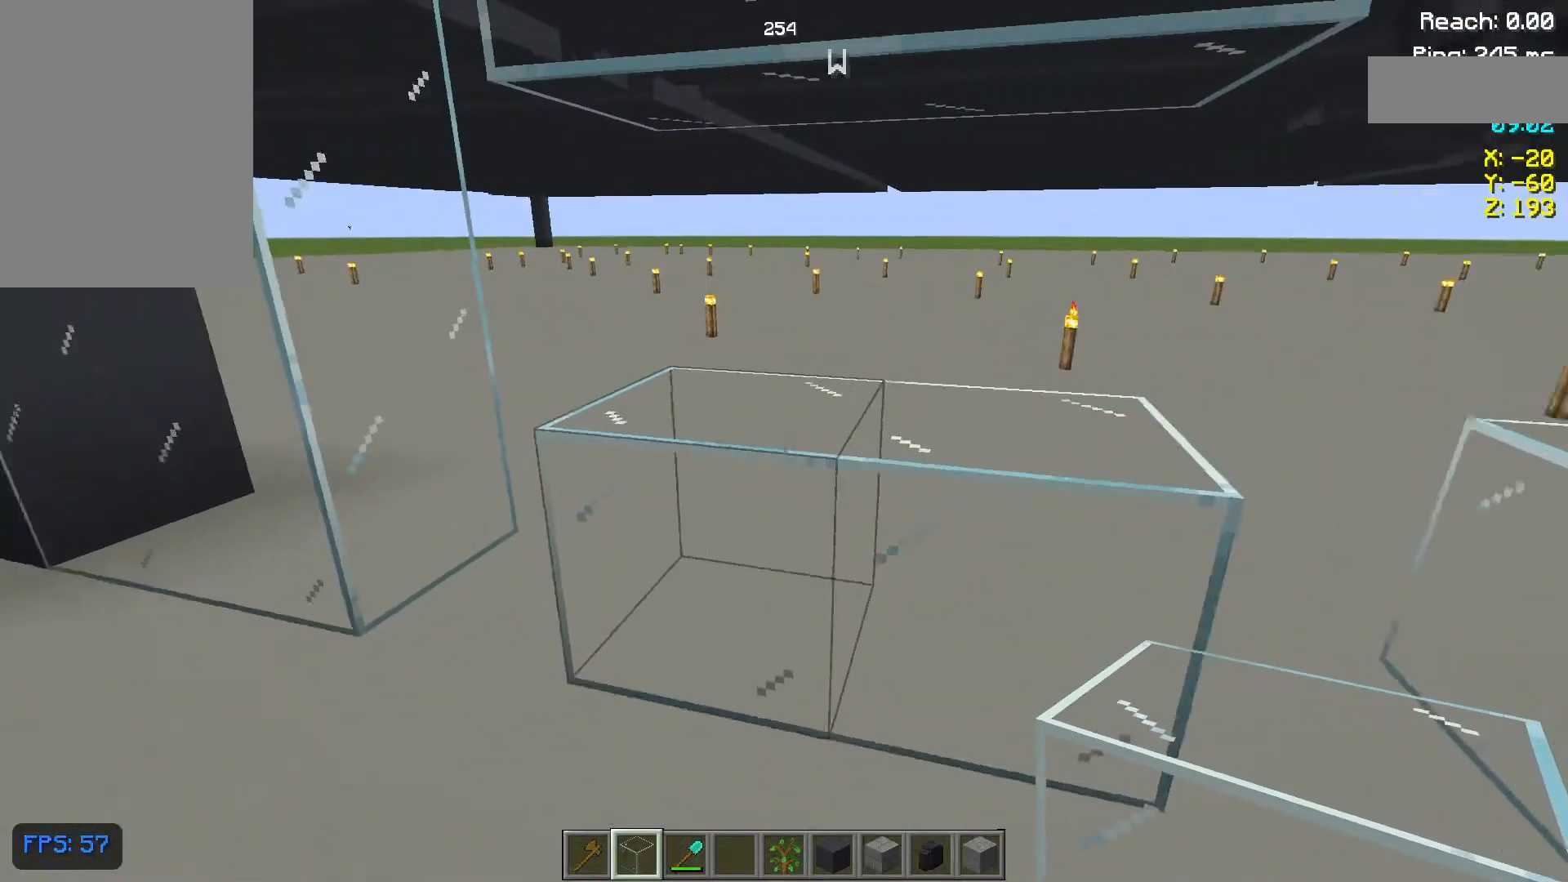
{"keys": [], "mouse": ["right"], "events": [[483, "mouse_right", "down"]]}
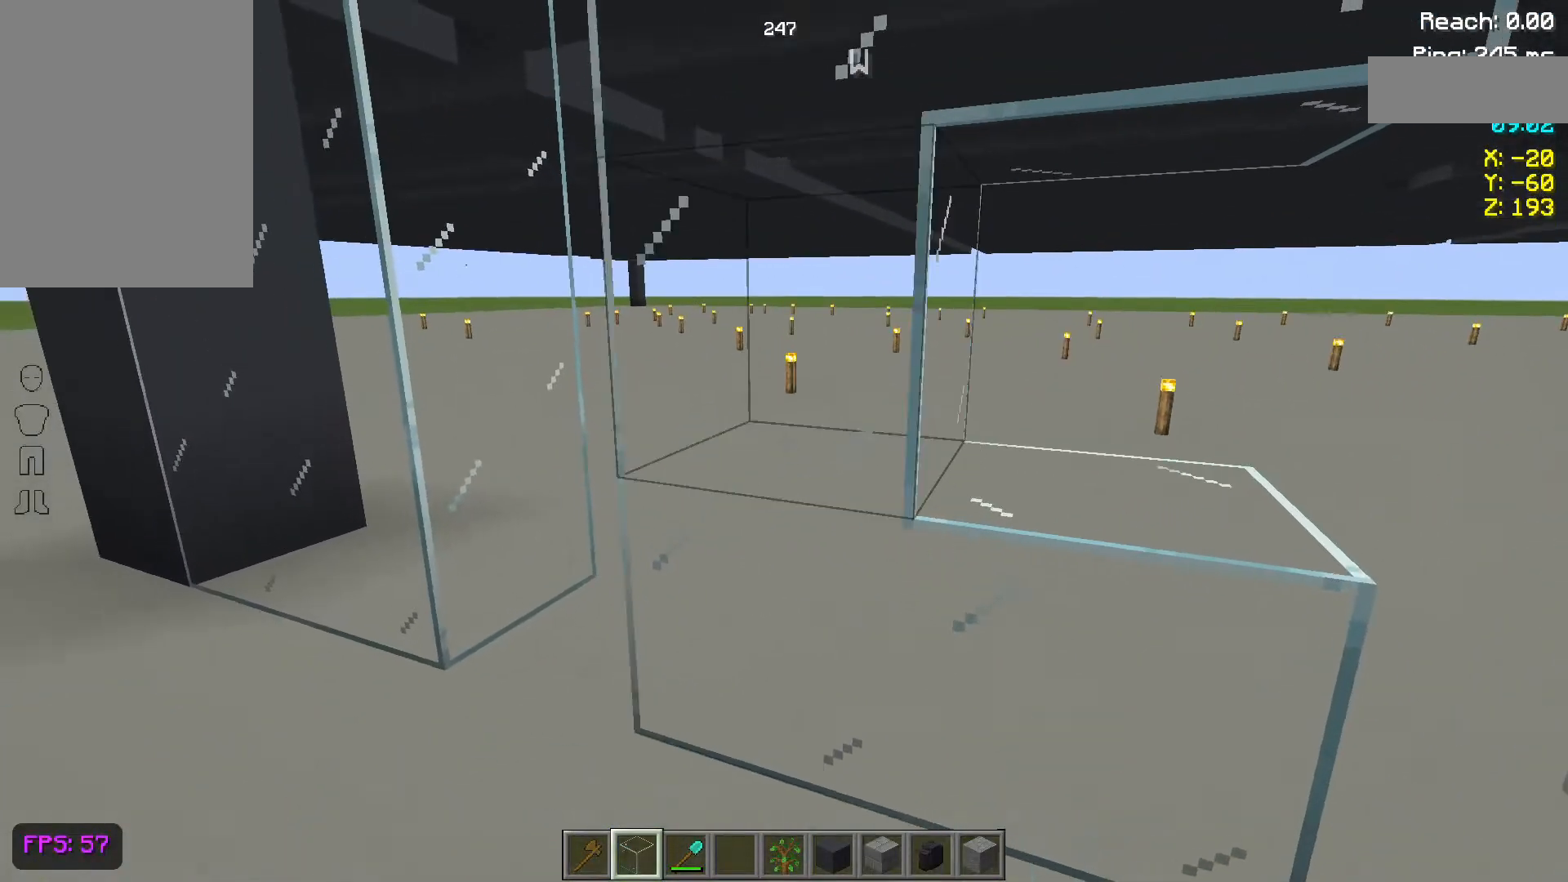
{"keys": [], "mouse": [], "events": [[17, "mouse_right", "up"], [183, "d", "down"], [350, "d", "up"]]}
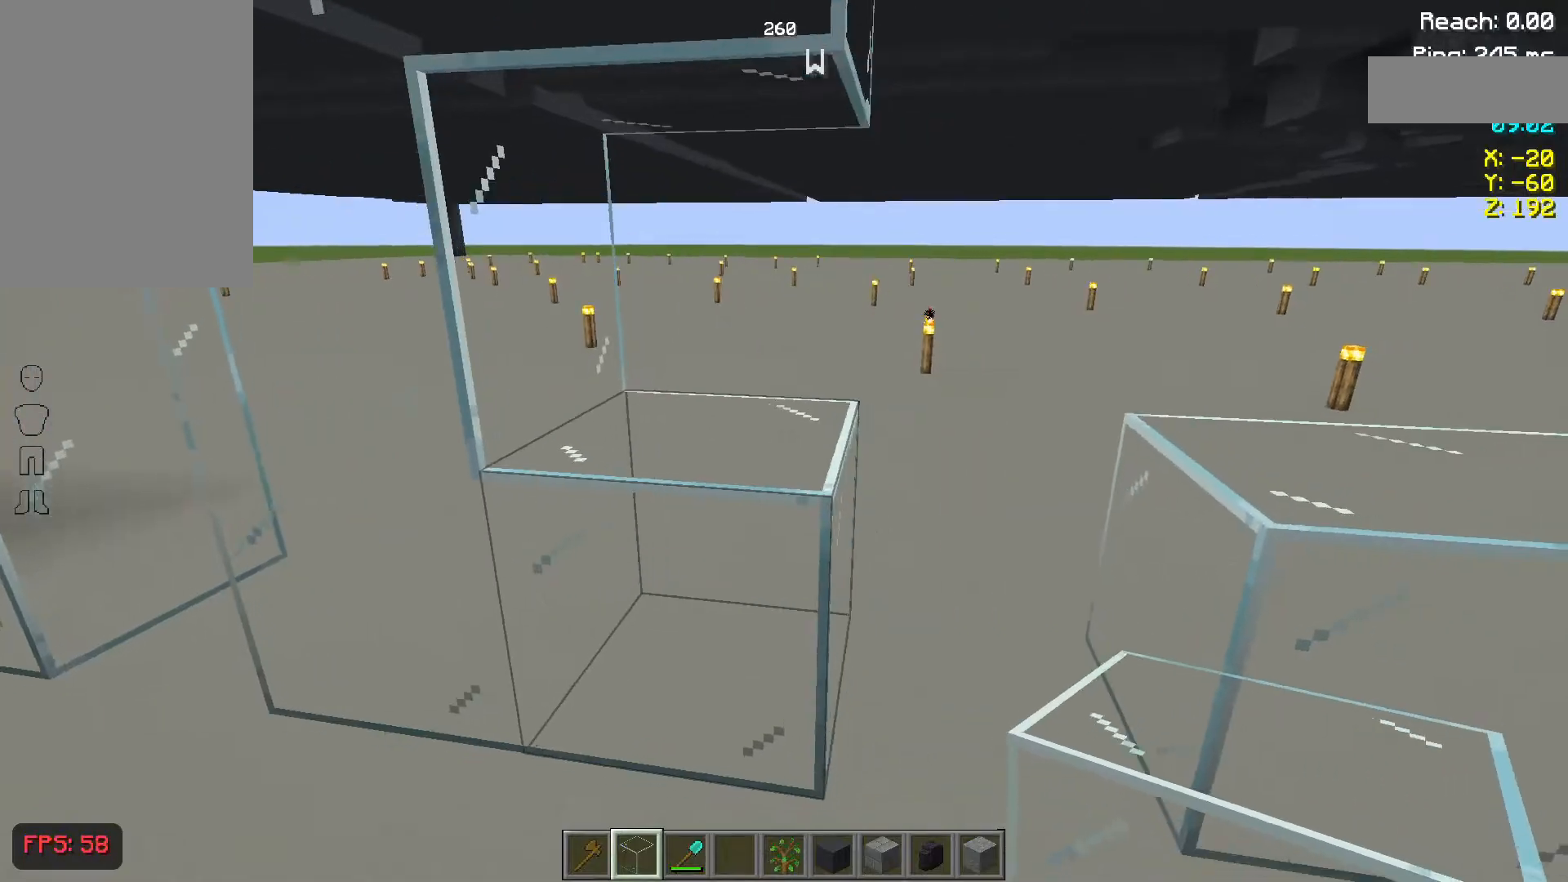
{"keys": [], "mouse": [], "events": [[367, "mouse_right", "down"], [450, "mouse_right", "up"]]}
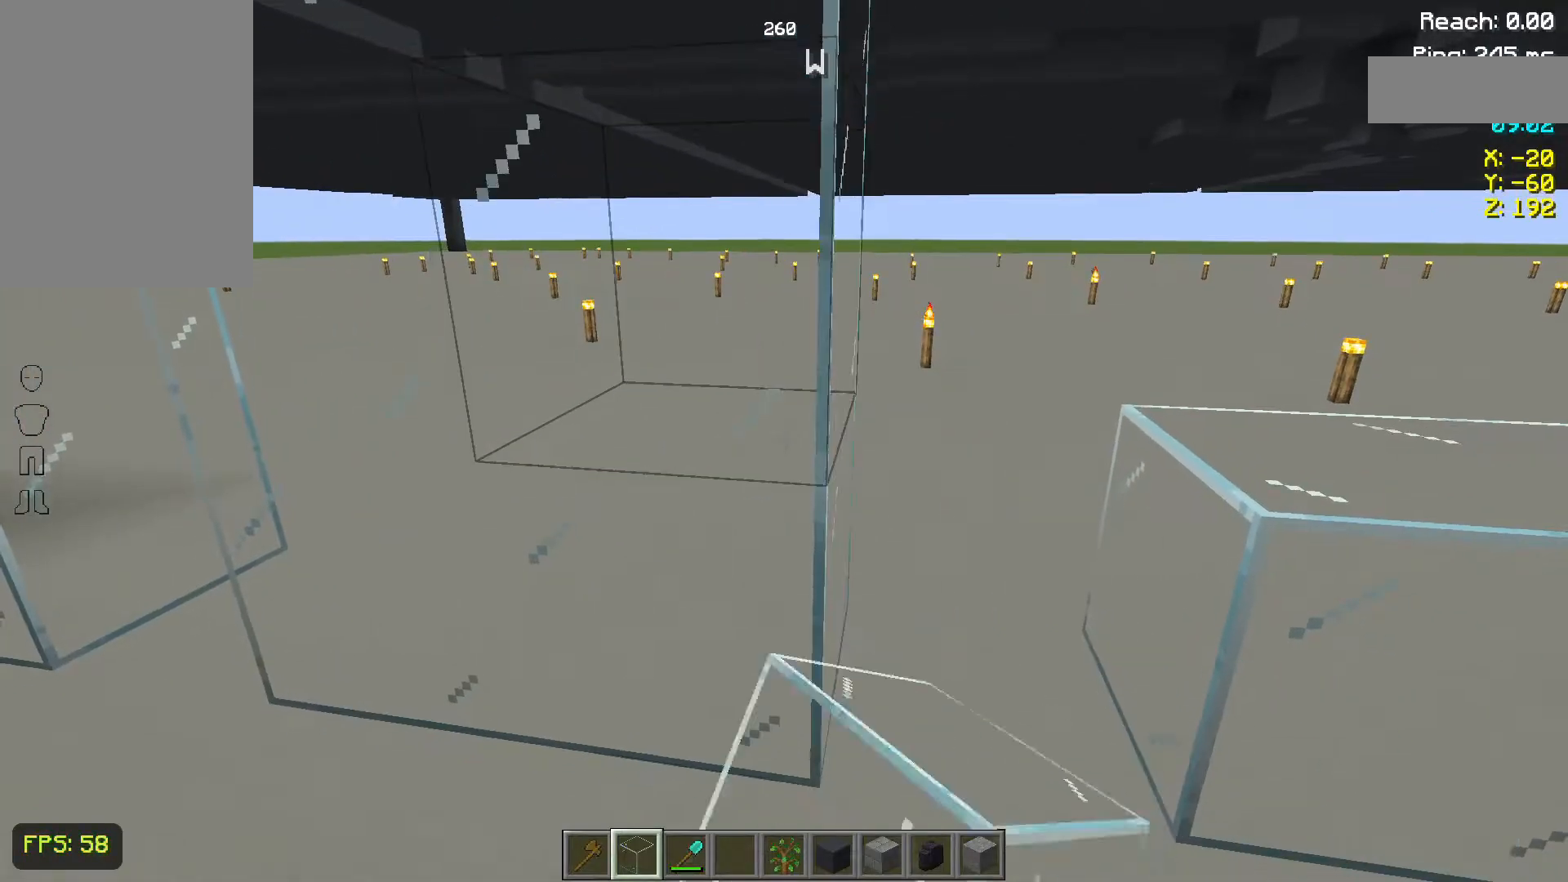
{"keys": [], "mouse": [], "events": [[17, "d", "down"], [383, "d", "up"]]}
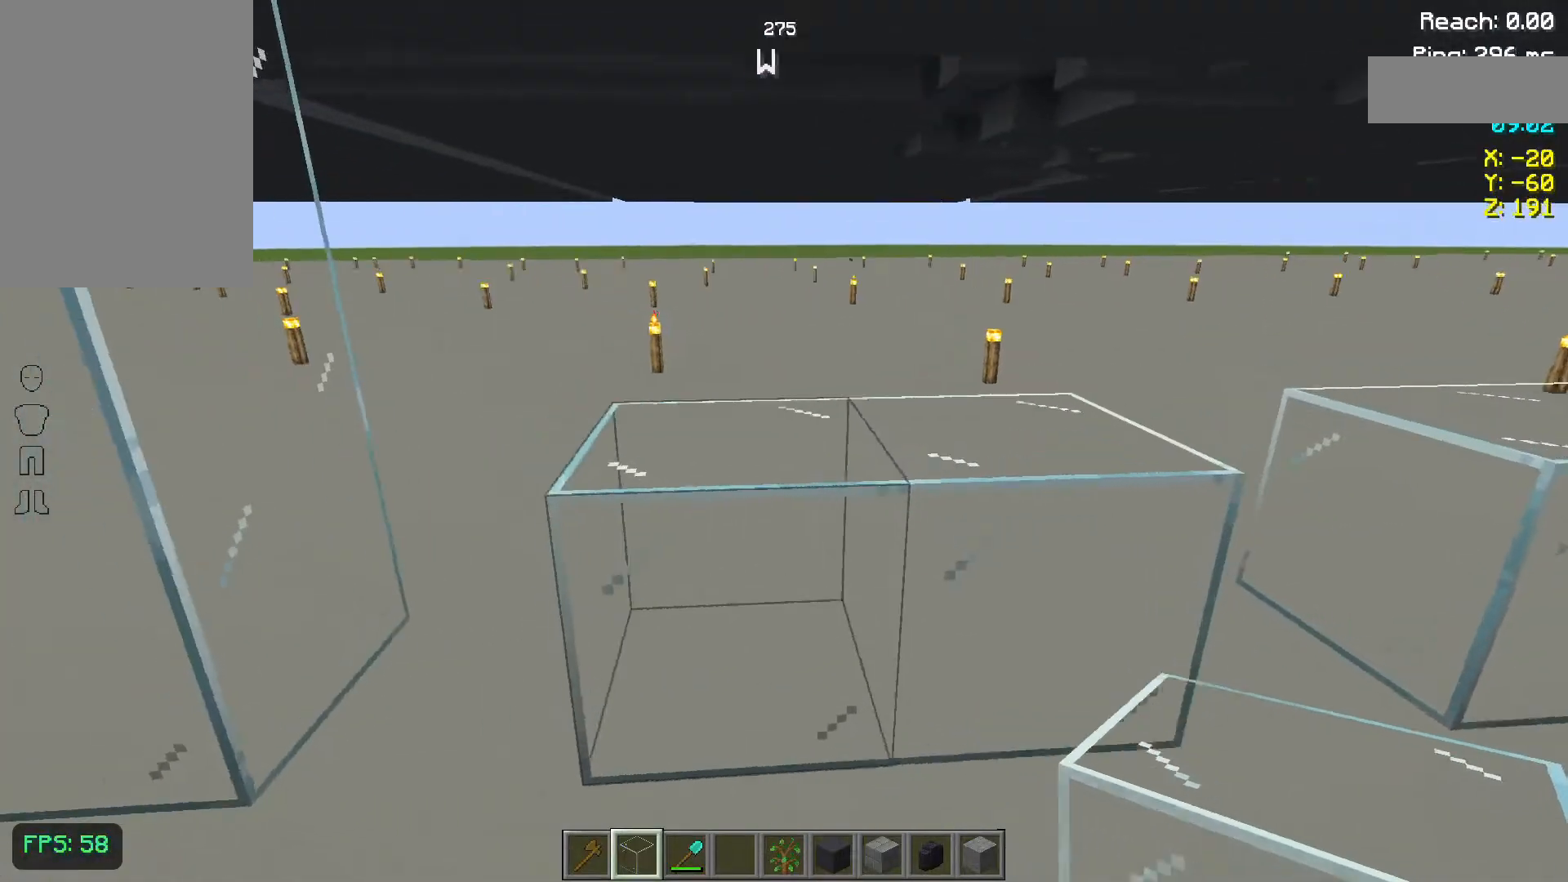
{"keys": ["d"], "mouse": [], "events": [[250, "mouse_right", "down"], [317, "mouse_right", "up"], [400, "d", "down"]]}
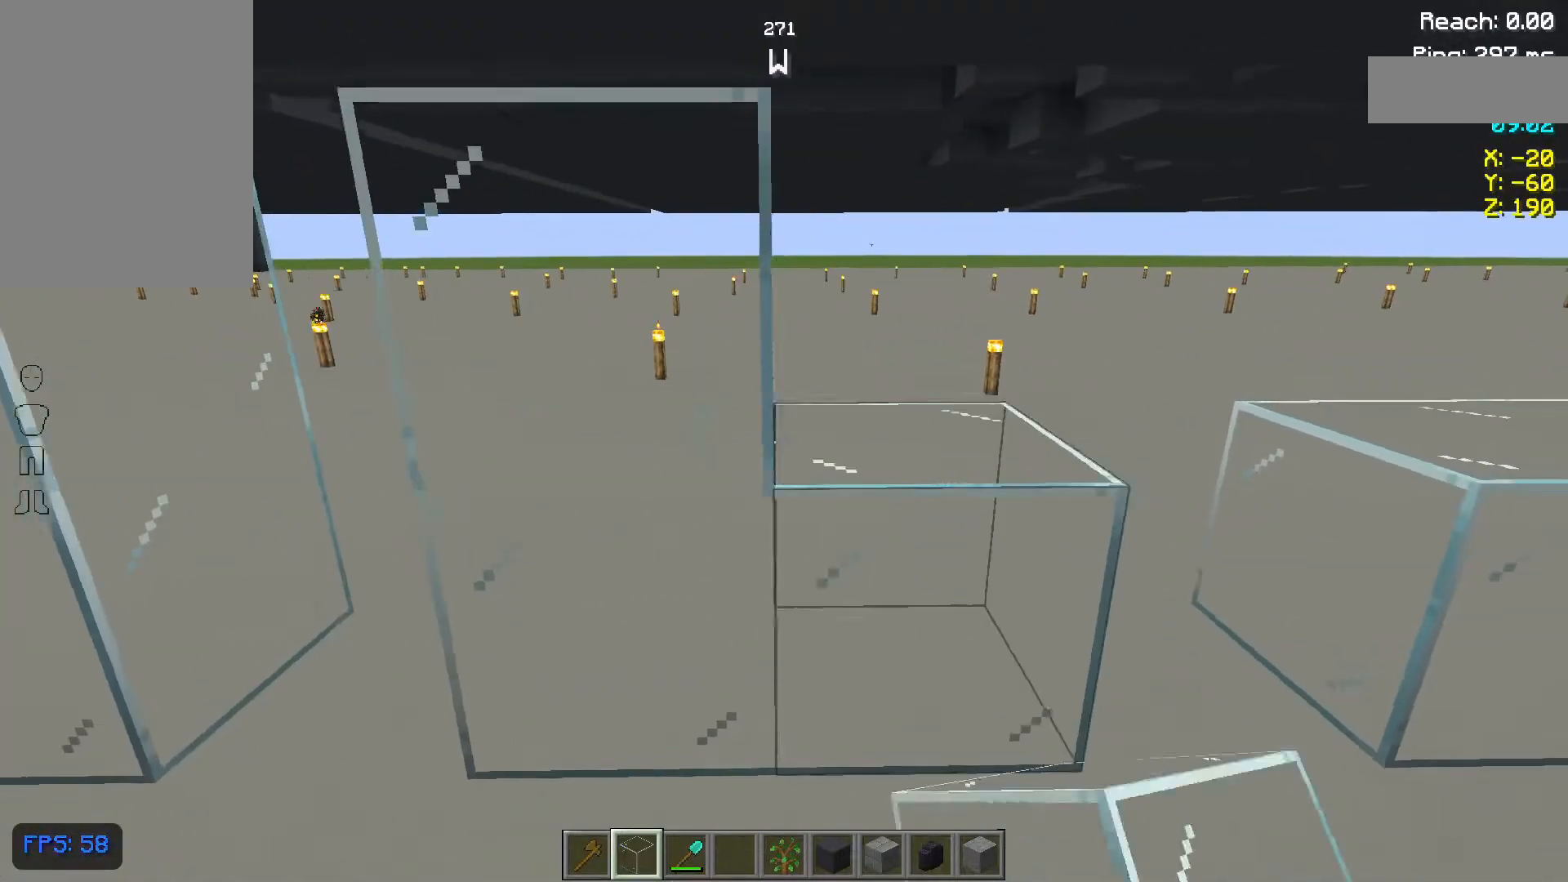
{"keys": [], "mouse": [], "events": [[100, "d", "up"], [183, "mouse_right", "down"], [217, "mouse_right", "up"]]}
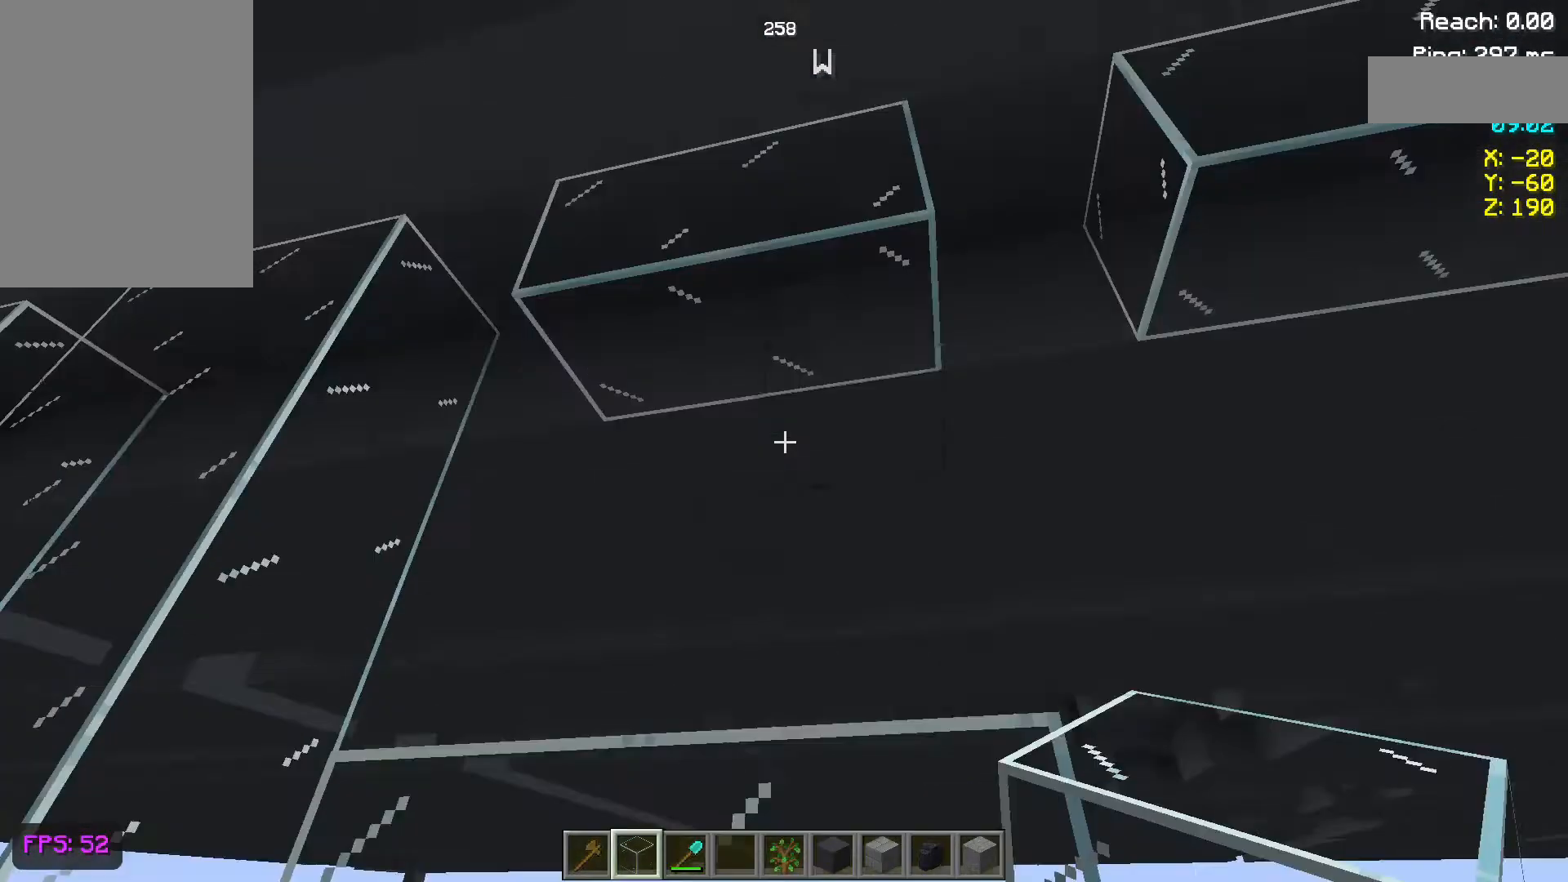
{"keys": [], "mouse": [], "events": [[400, "mouse_right", "down"], [483, "mouse_right", "up"]]}
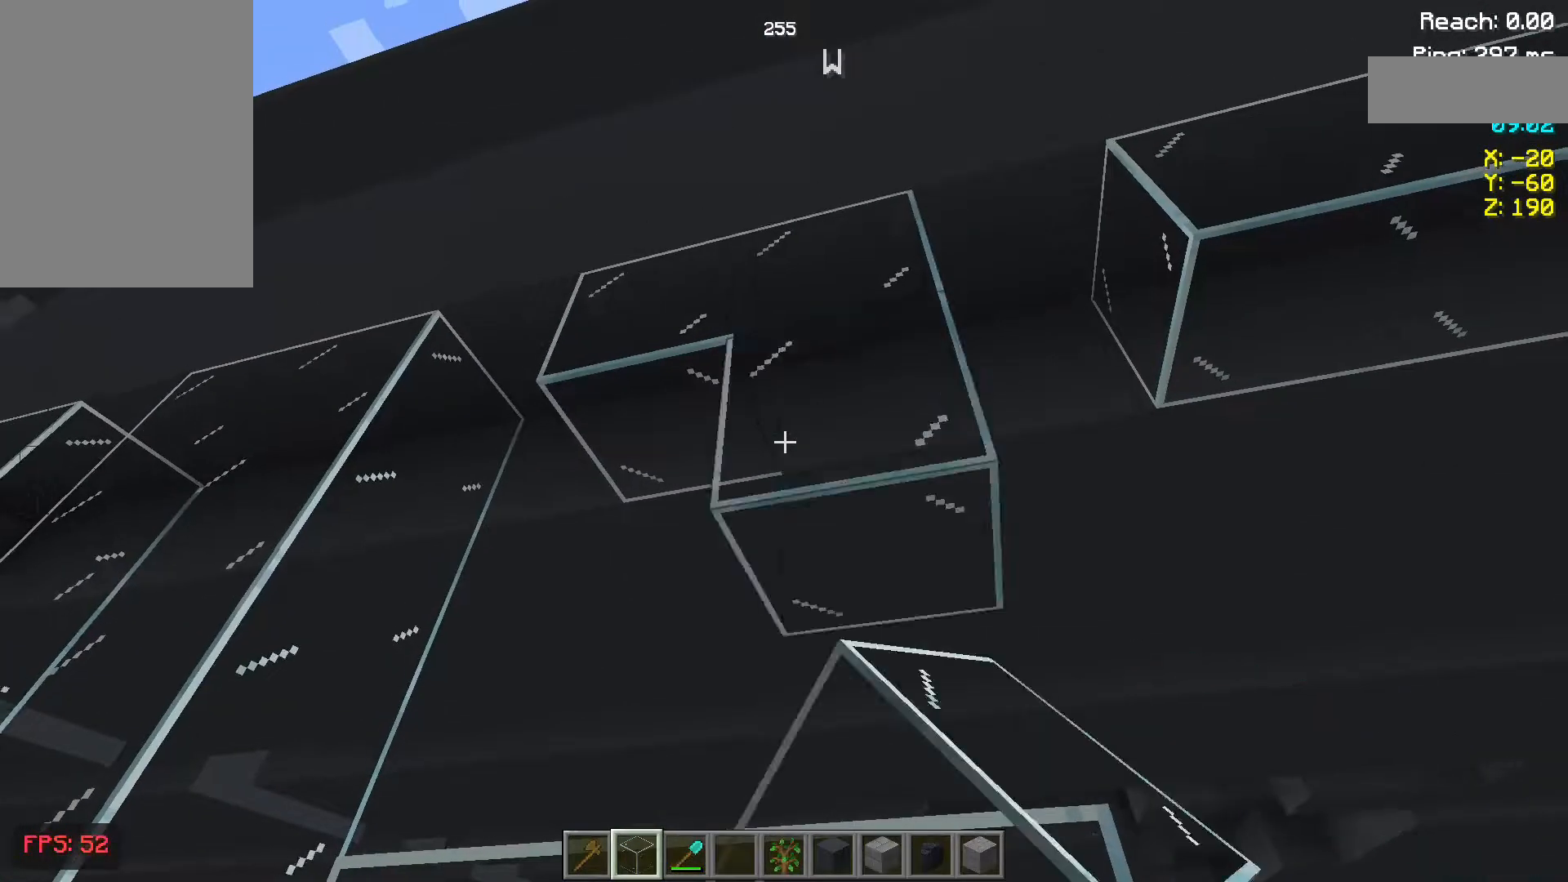
{"keys": [], "mouse": [], "events": [[350, "mouse_right", "down"], [417, "mouse_right", "up"]]}
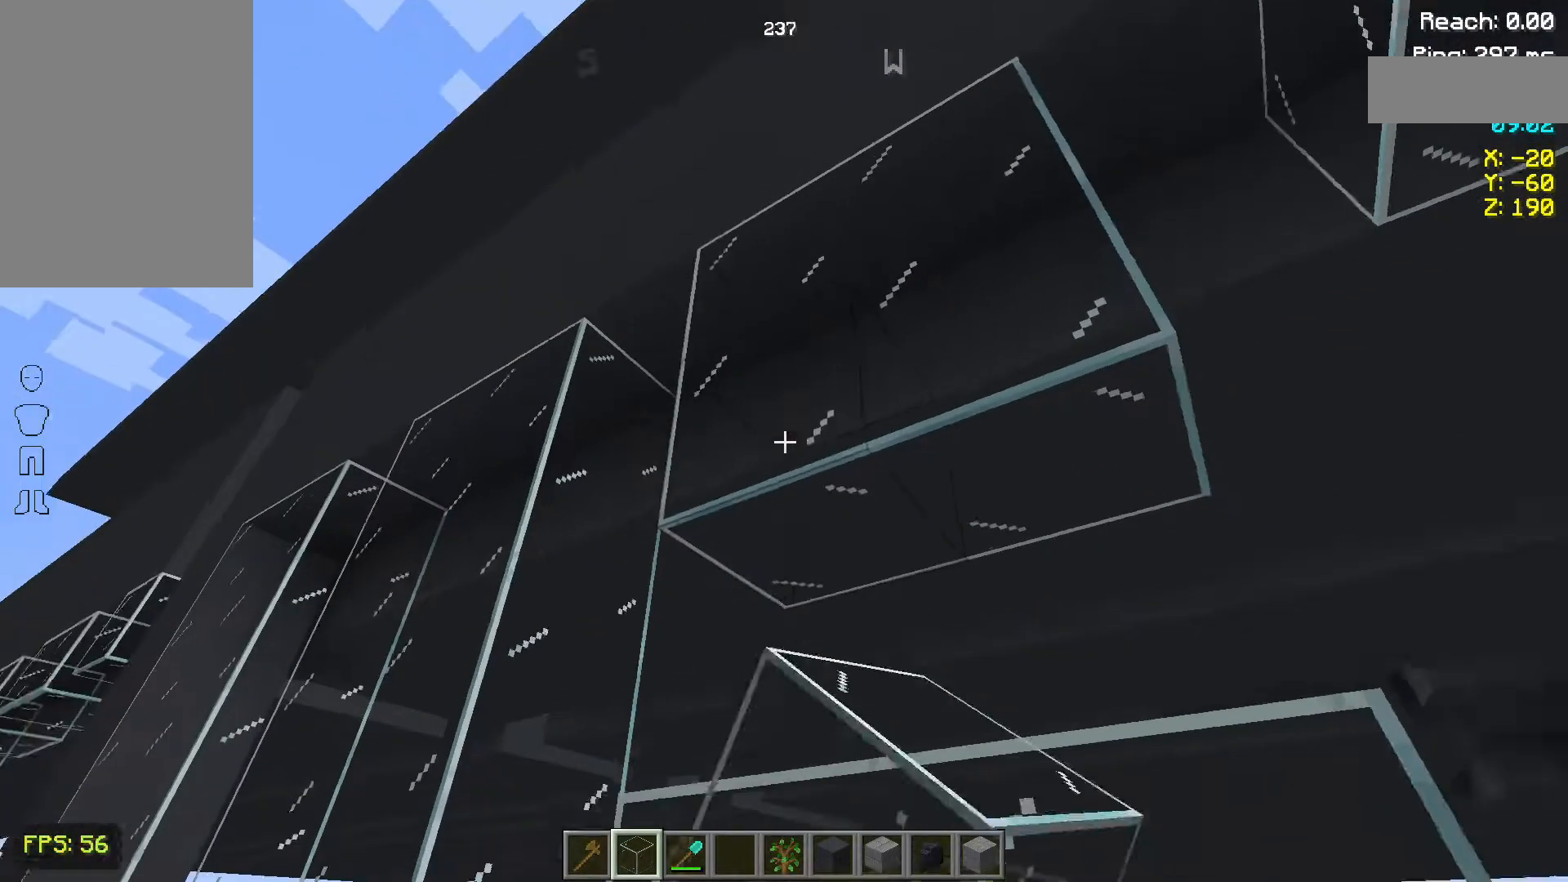
{"keys": [], "mouse": [], "events": [[283, "mouse_right", "down"], [367, "mouse_right", "up"]]}
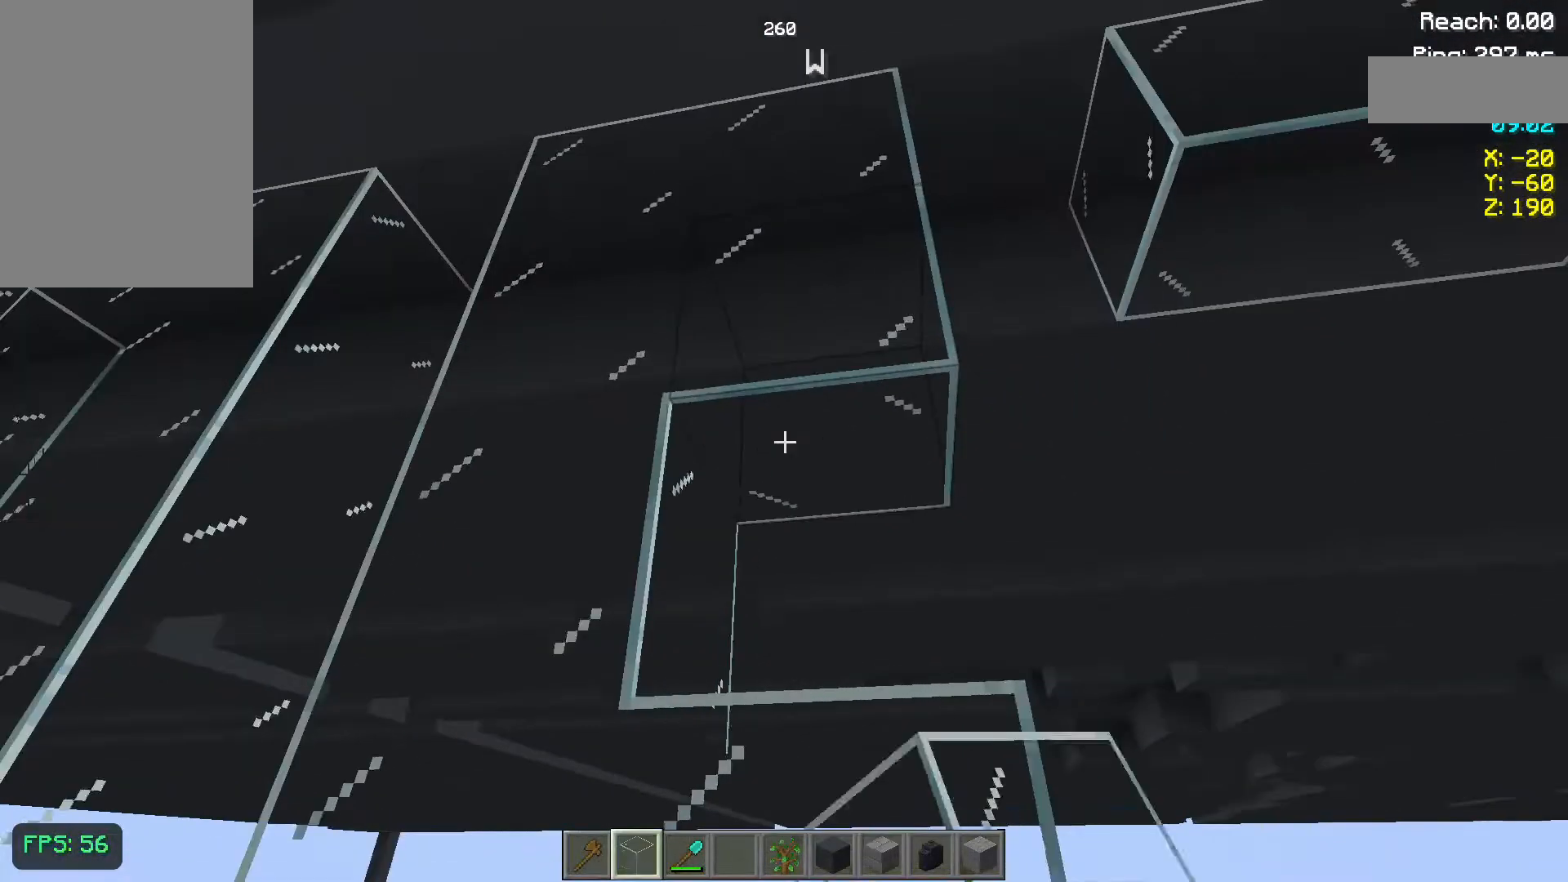
{"keys": [], "mouse": [], "events": [[350, "mouse_right", "down"], [383, "mouse_right", "up"]]}
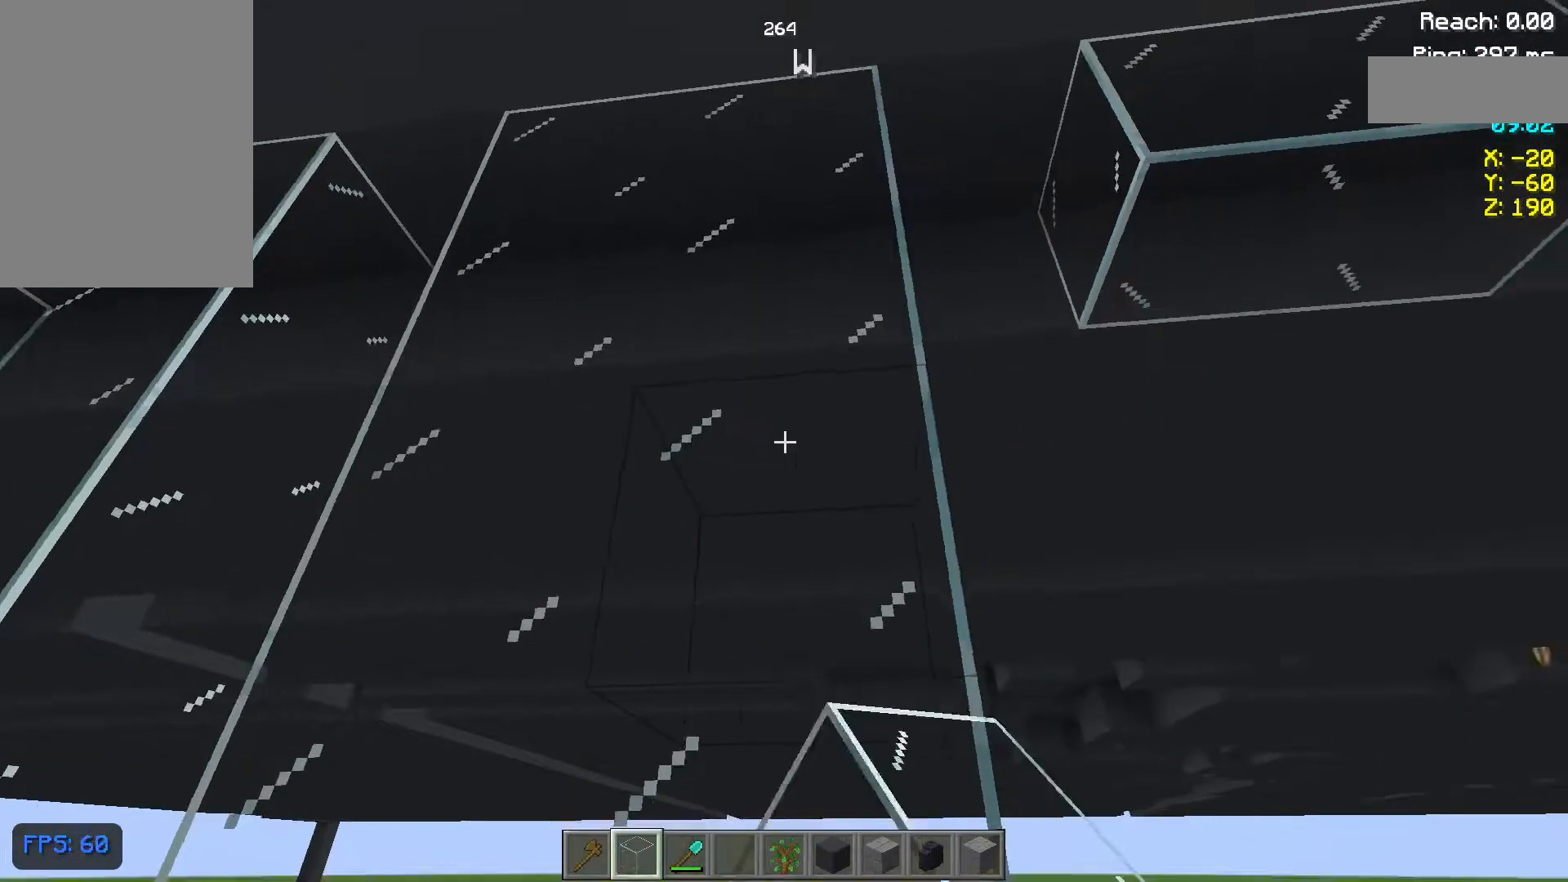
{"keys": [], "mouse": [], "events": [[83, "d", "down"], [483, "d", "up"]]}
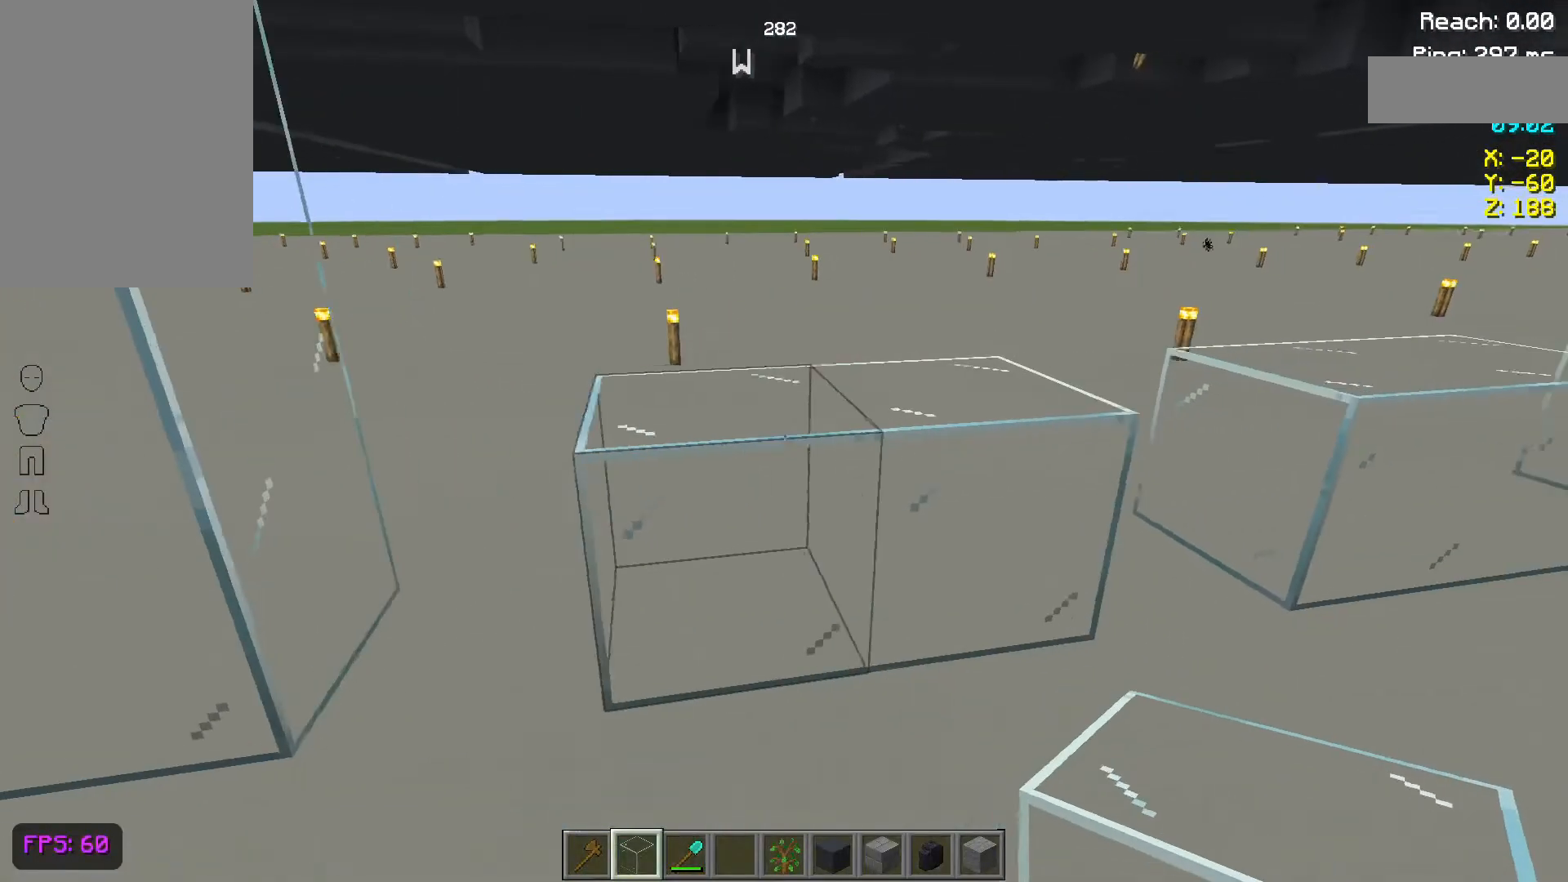
{"keys": [], "mouse": [], "events": []}
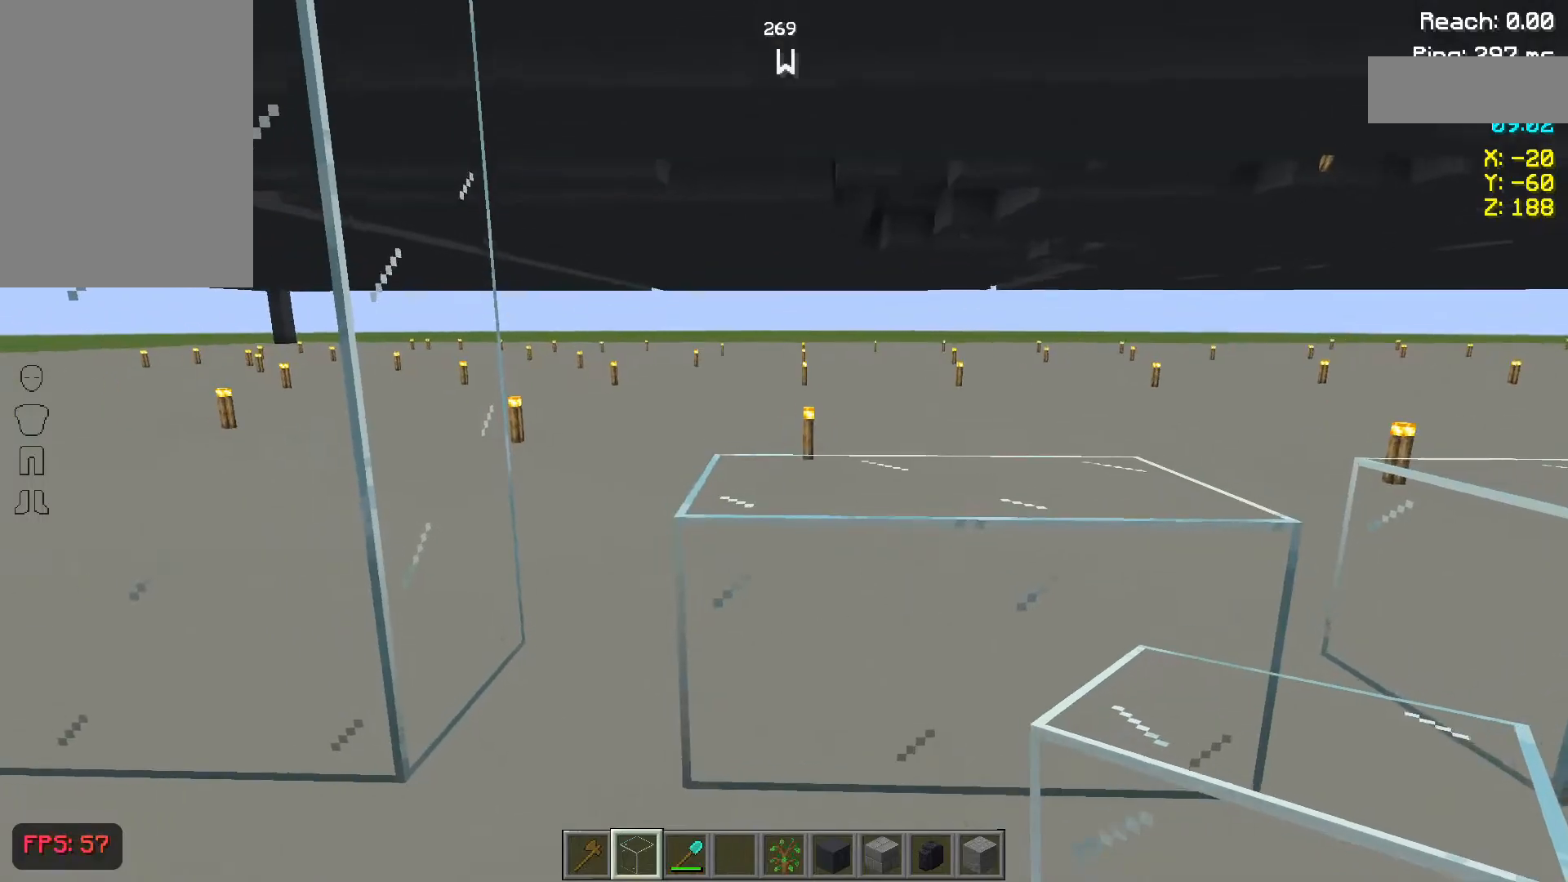
{"keys": [], "mouse": [], "events": []}
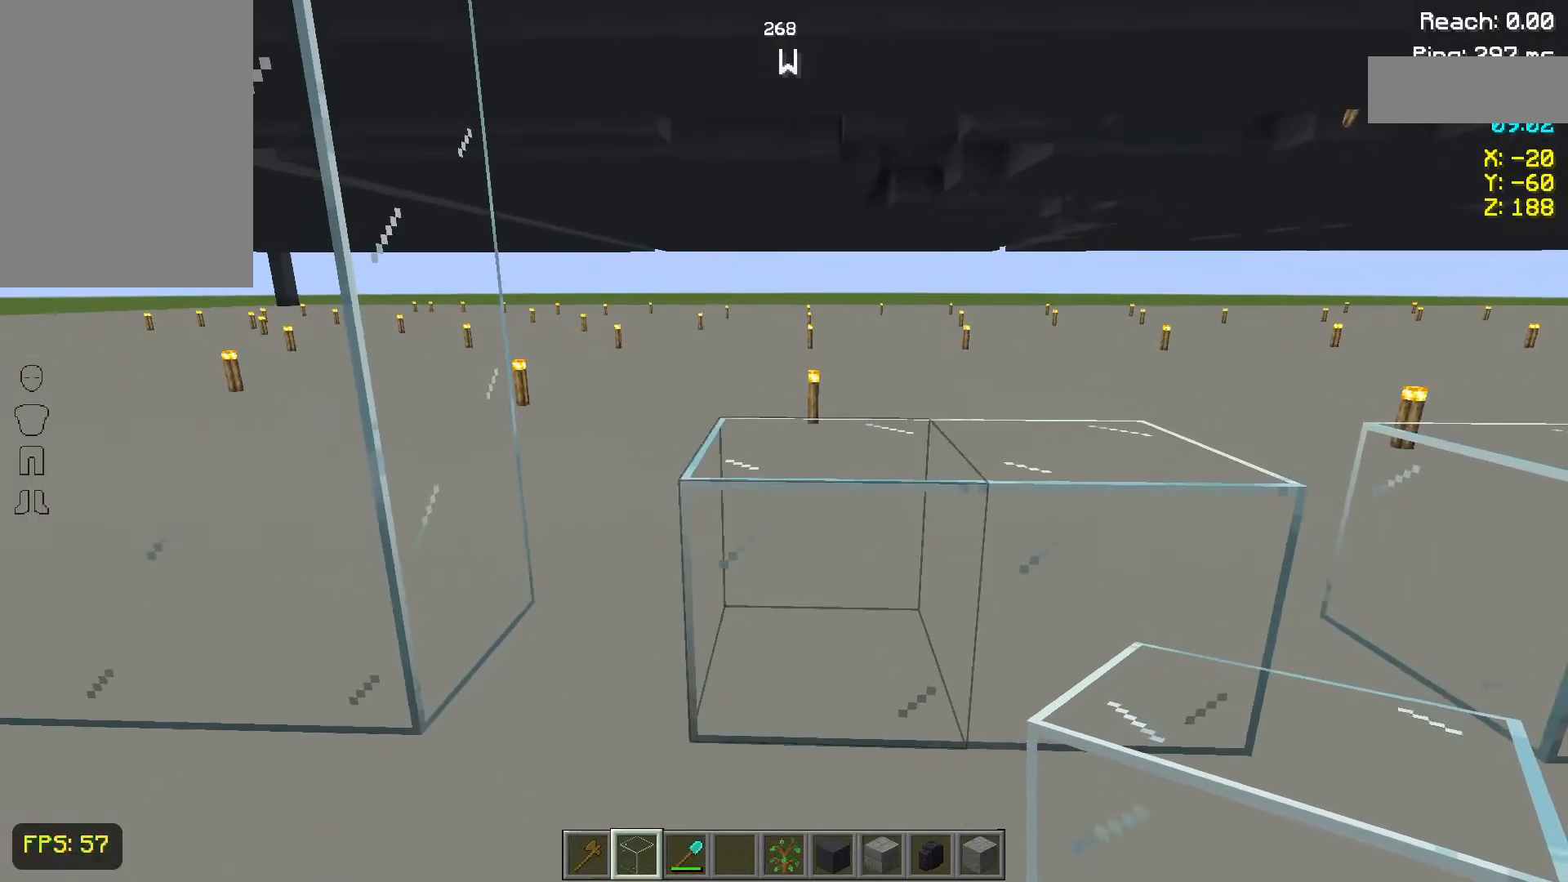
{"keys": ["d"], "mouse": [], "events": [[267, "mouse_right", "down"], [383, "mouse_right", "up"], [500, "d", "down"]]}
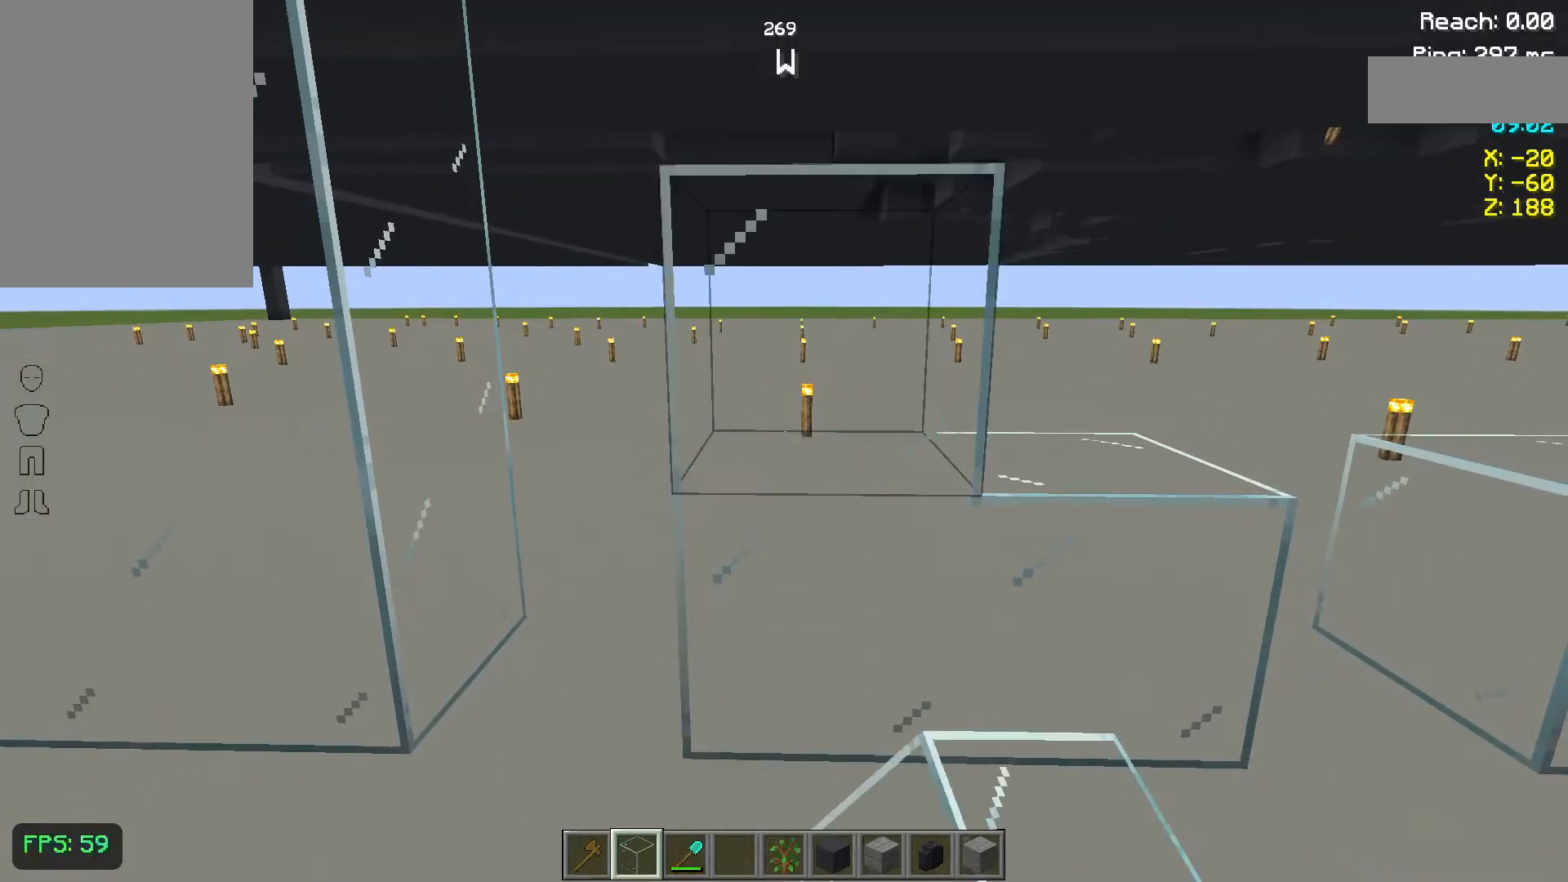
{"keys": [], "mouse": [], "events": [[283, "d", "up"], [400, "mouse_right", "down"], [483, "mouse_right", "up"]]}